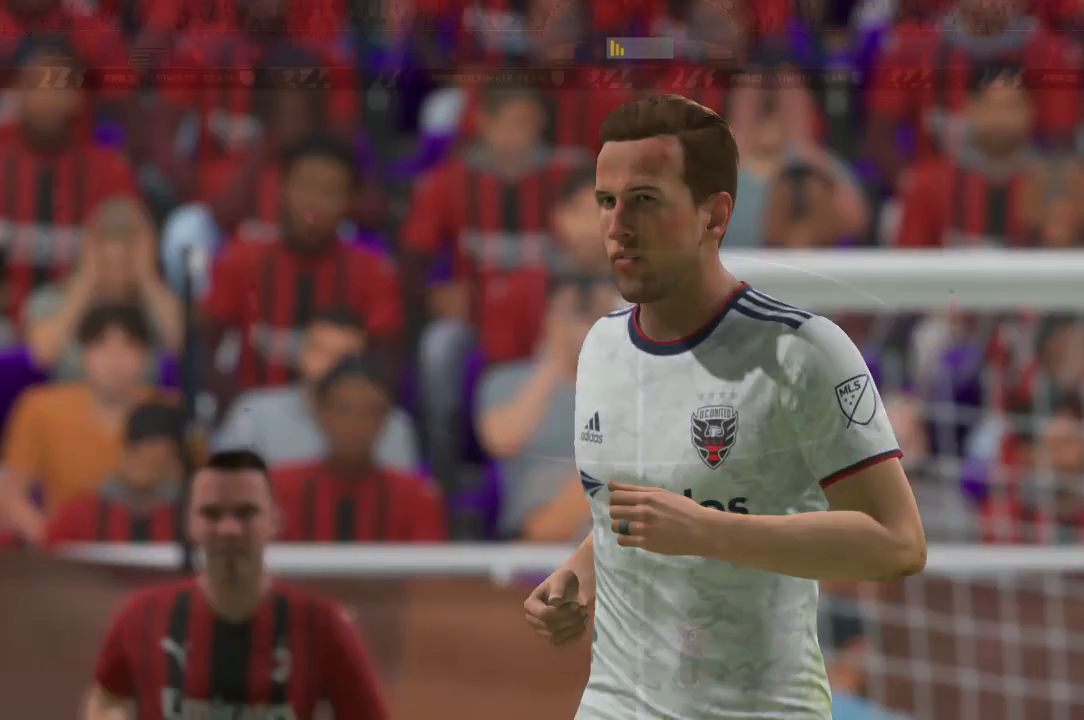
Gameplay with a controller (PlayStation layout); each line is a JSON object with the inputs held at the frame after it. "events" lists button and stick changes between this image and that frame as [ms after this image, input, new state], when the widget could be followed in between. Not read: L3 R3.
{"buttons": ["CROSS"], "left_stick": "left", "right_stick": "center", "events": [[33, "left_stick", "left"], [66, "CROSS", "up"], [300, "CROSS", "down"], [434, "CROSS", "up"], [500, "CROSS", "down"]]}
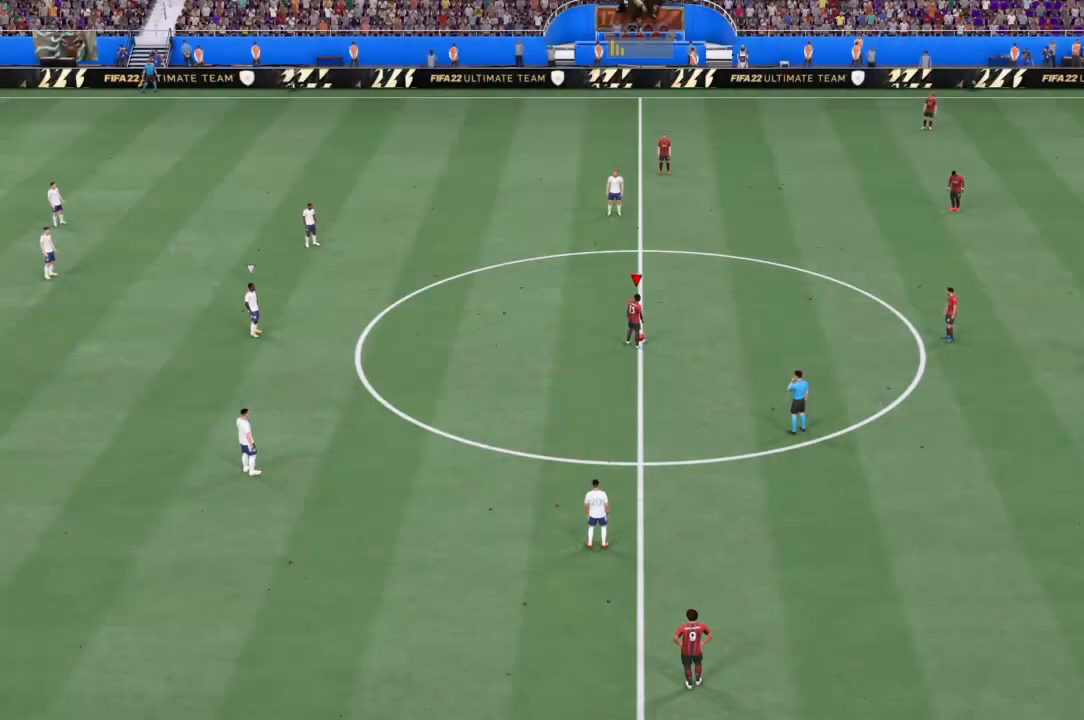
{"buttons": ["R2"], "left_stick": "left", "right_stick": "center", "events": [[134, "CROSS", "up"], [234, "CROSS", "down"], [334, "CROSS", "up"], [501, "R2", "down"]]}
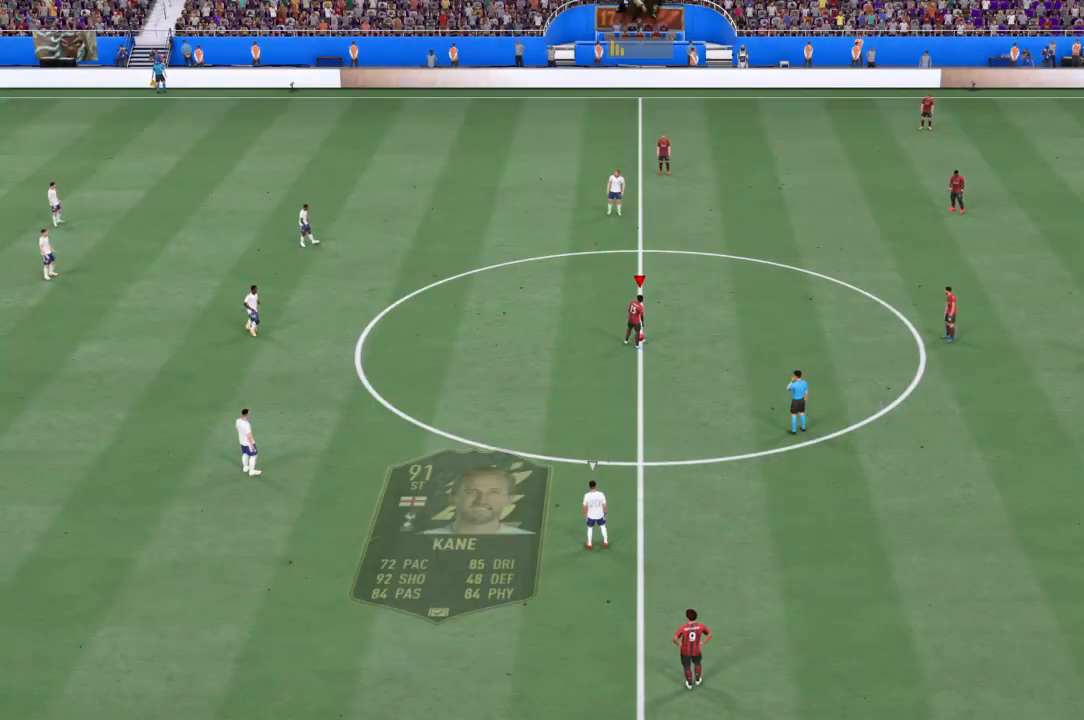
{"buttons": ["R2"], "left_stick": "left", "right_stick": "center", "events": [[233, "CROSS", "down"], [367, "CROSS", "up"]]}
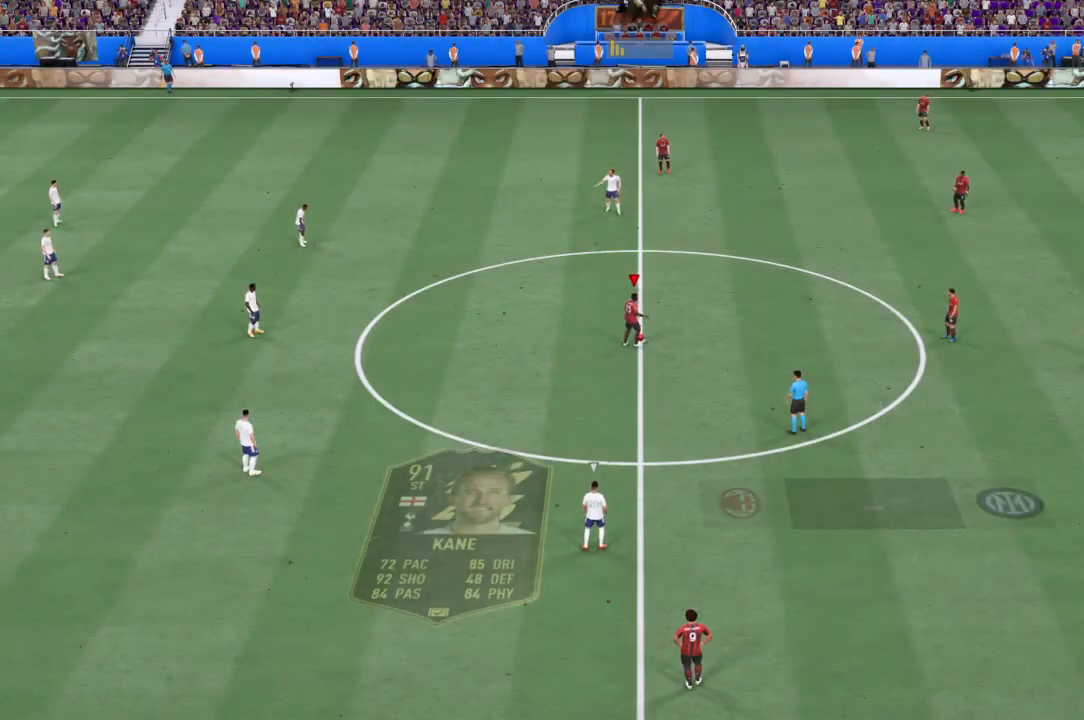
{"buttons": ["R2"], "left_stick": "left", "right_stick": "center", "events": []}
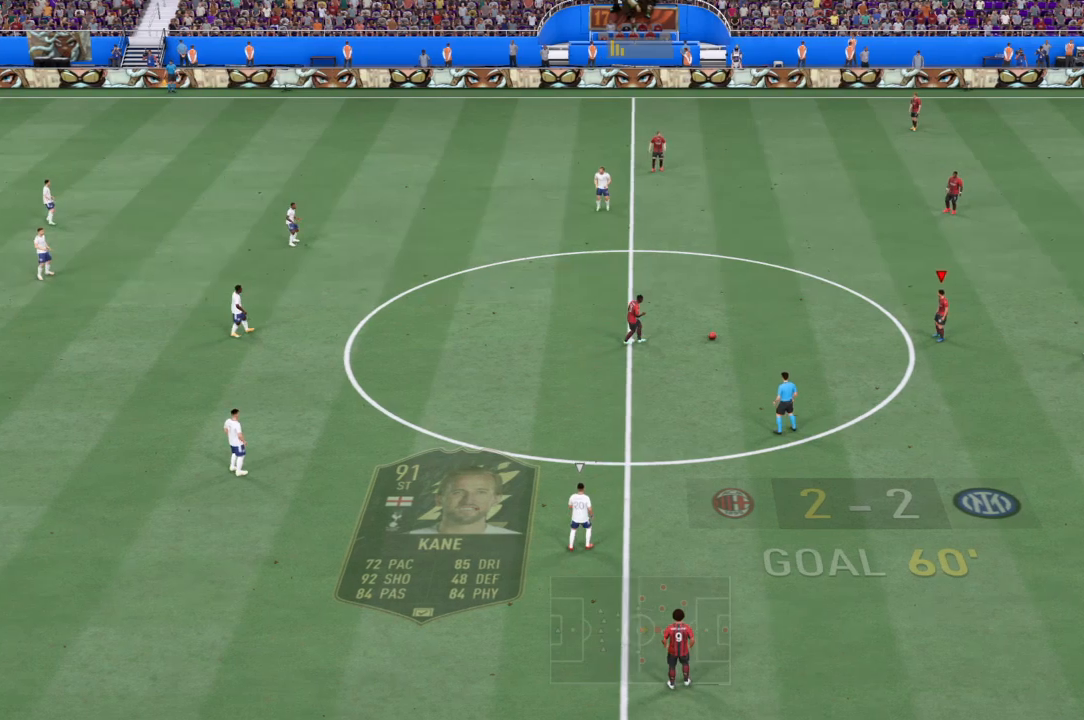
{"buttons": ["R2"], "left_stick": "left", "right_stick": "center", "events": []}
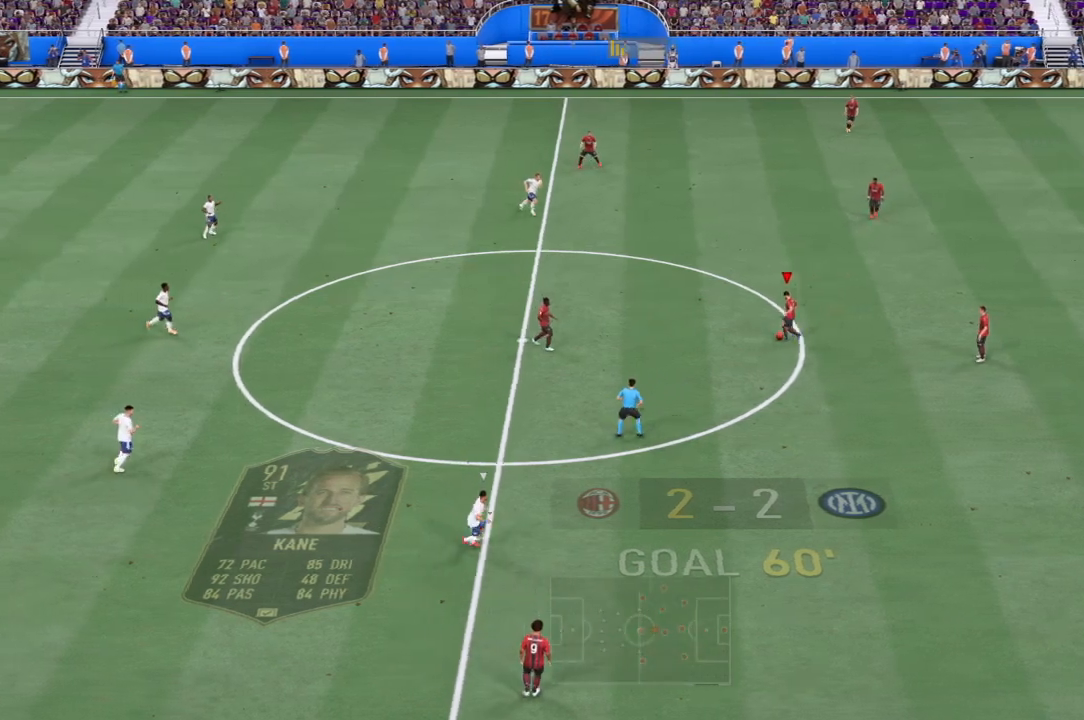
{"buttons": ["R2"], "left_stick": "left", "right_stick": "center", "events": []}
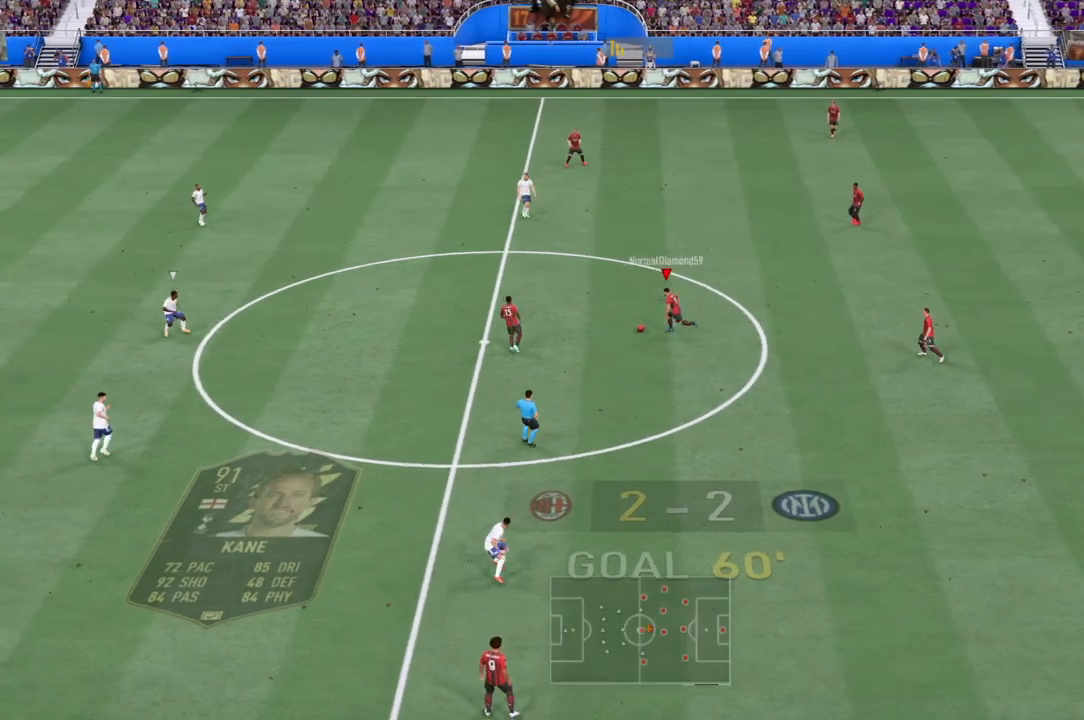
{"buttons": ["R2"], "left_stick": "up-left", "right_stick": "center", "events": [[367, "left_stick", "up-left"]]}
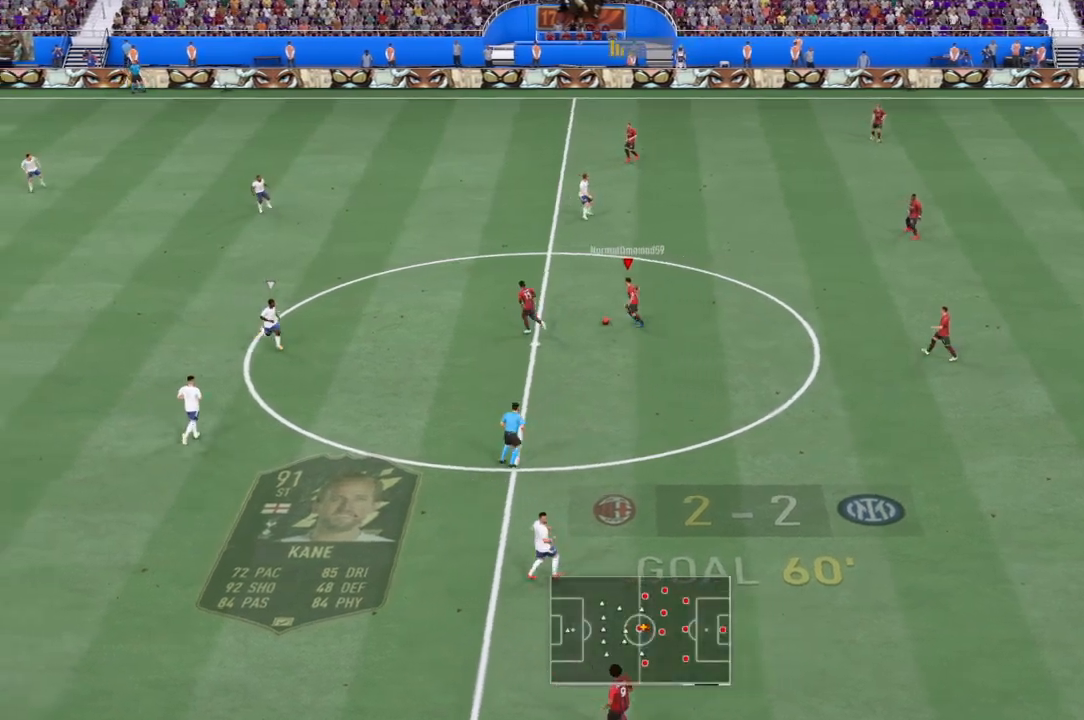
{"buttons": ["R2"], "left_stick": "up-left", "right_stick": "center", "events": []}
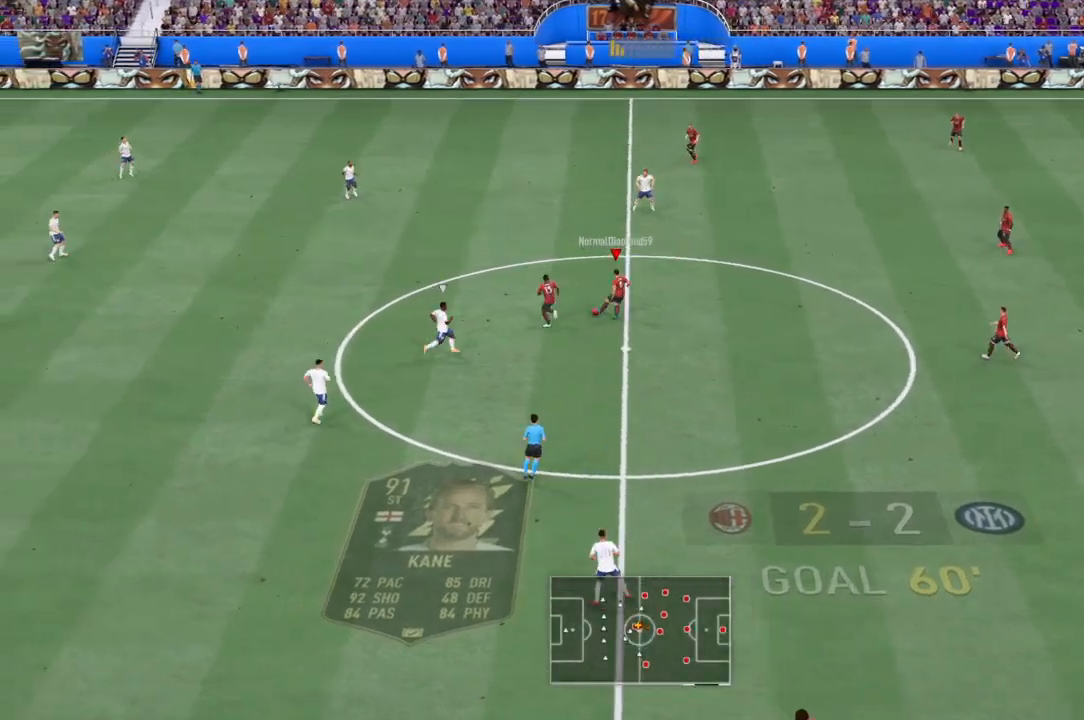
{"buttons": ["R2"], "left_stick": "up-left", "right_stick": "center", "events": []}
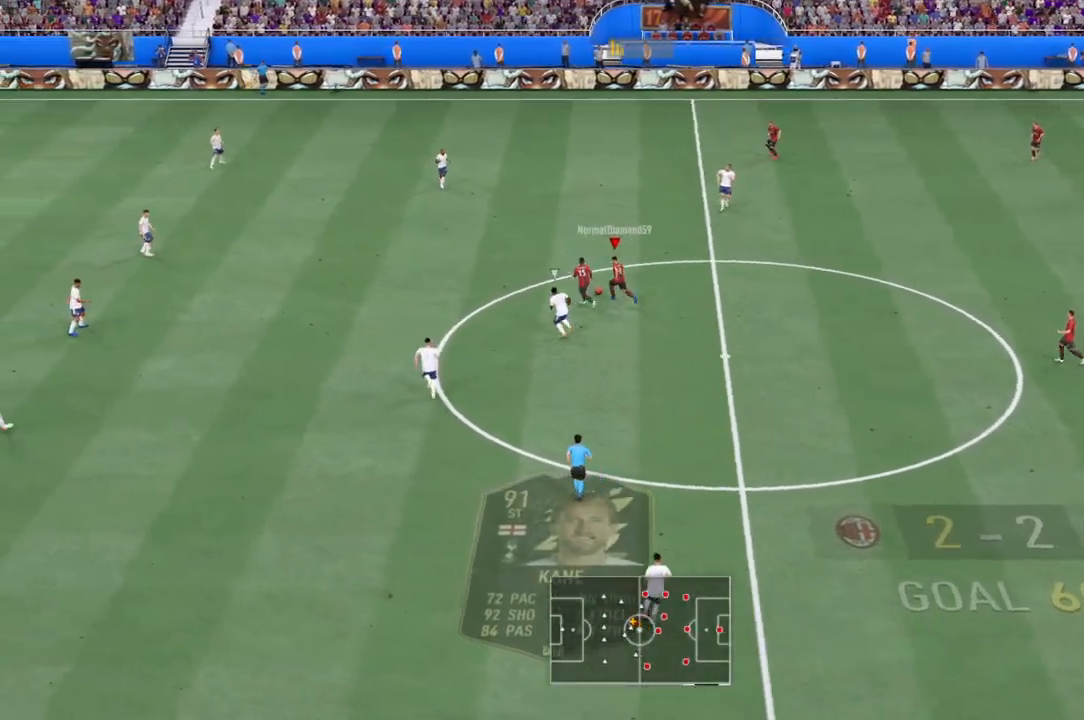
{"buttons": ["R2"], "left_stick": "up-left", "right_stick": "center", "events": []}
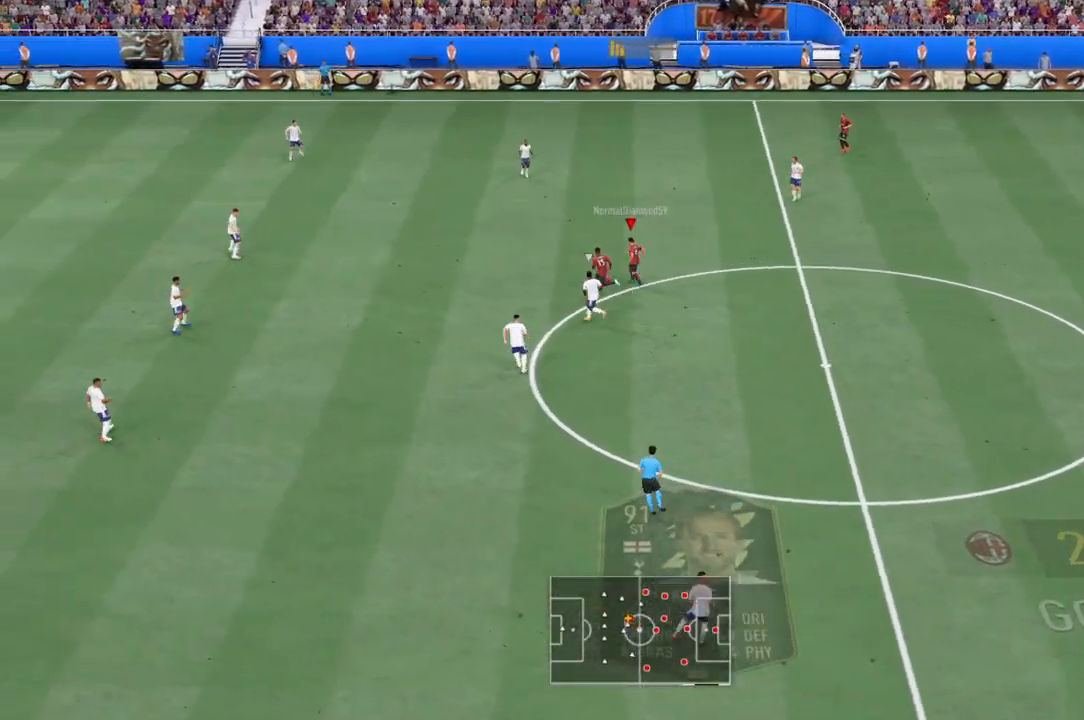
{"buttons": ["R2"], "left_stick": "up-left", "right_stick": "center", "events": []}
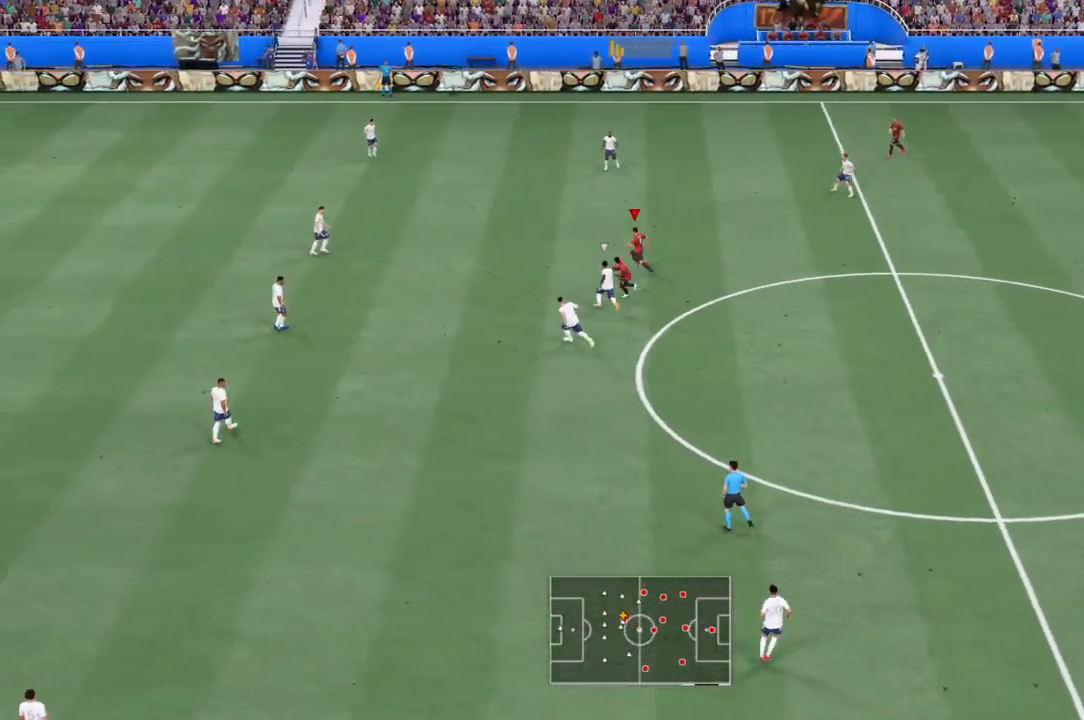
{"buttons": ["R2"], "left_stick": "up-left", "right_stick": "center", "events": []}
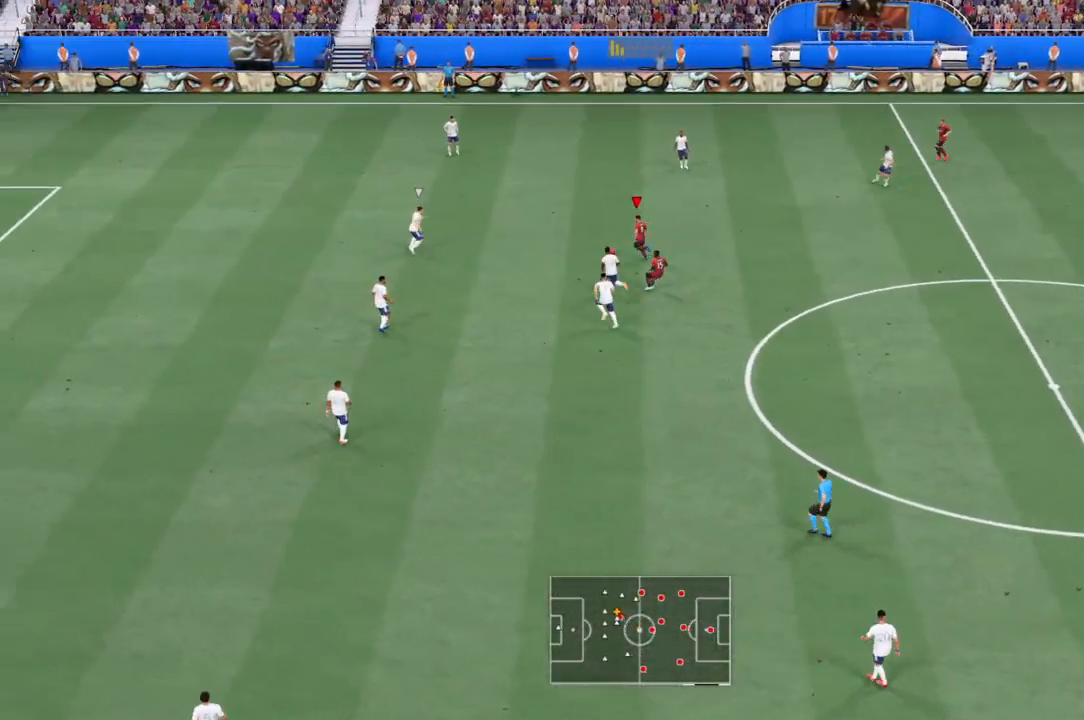
{"buttons": ["R2"], "left_stick": "up-left", "right_stick": "center", "events": []}
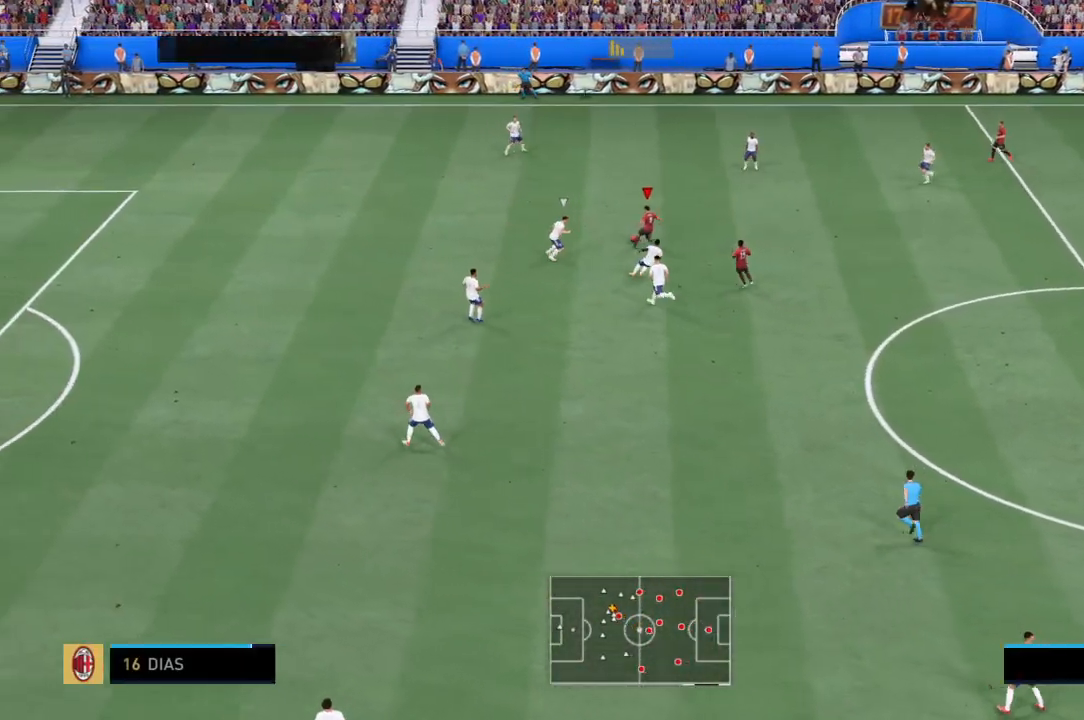
{"buttons": ["R2"], "left_stick": "up-left", "right_stick": "center", "events": []}
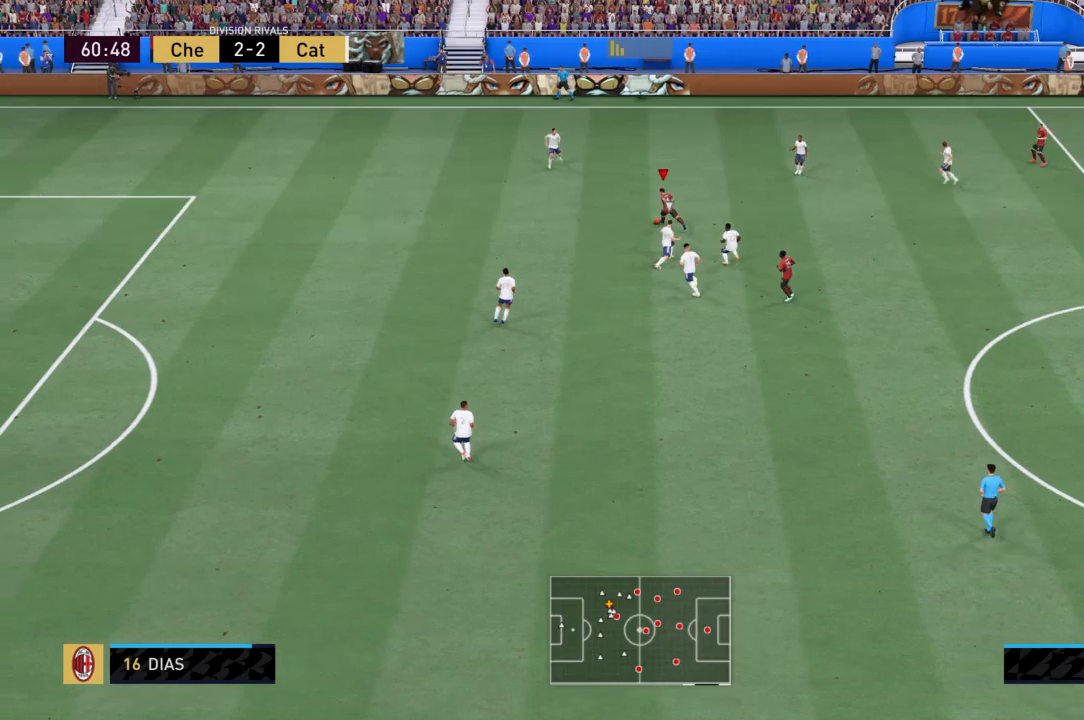
{"buttons": ["R2"], "left_stick": "down-left", "right_stick": "center", "events": [[133, "left_stick", "left"], [467, "left_stick", "down-left"]]}
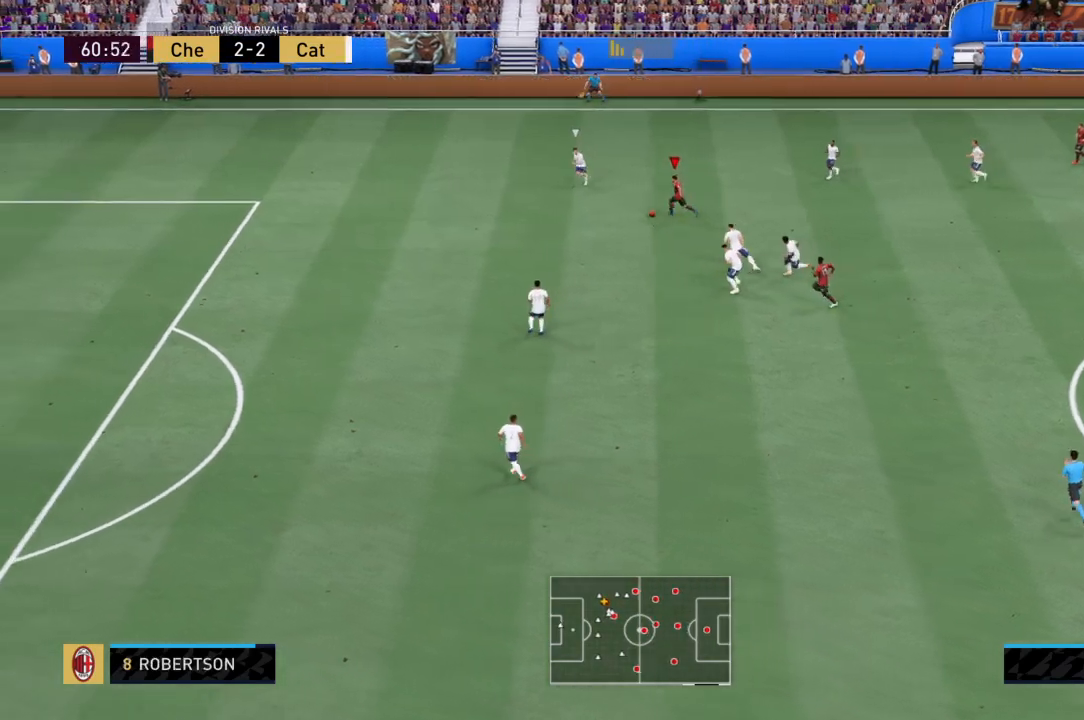
{"buttons": ["L2", "R2"], "left_stick": "up-right", "right_stick": "center", "events": [[301, "L2", "down"], [334, "R2", "up"], [334, "left_stick", "up-right"], [467, "R2", "down"]]}
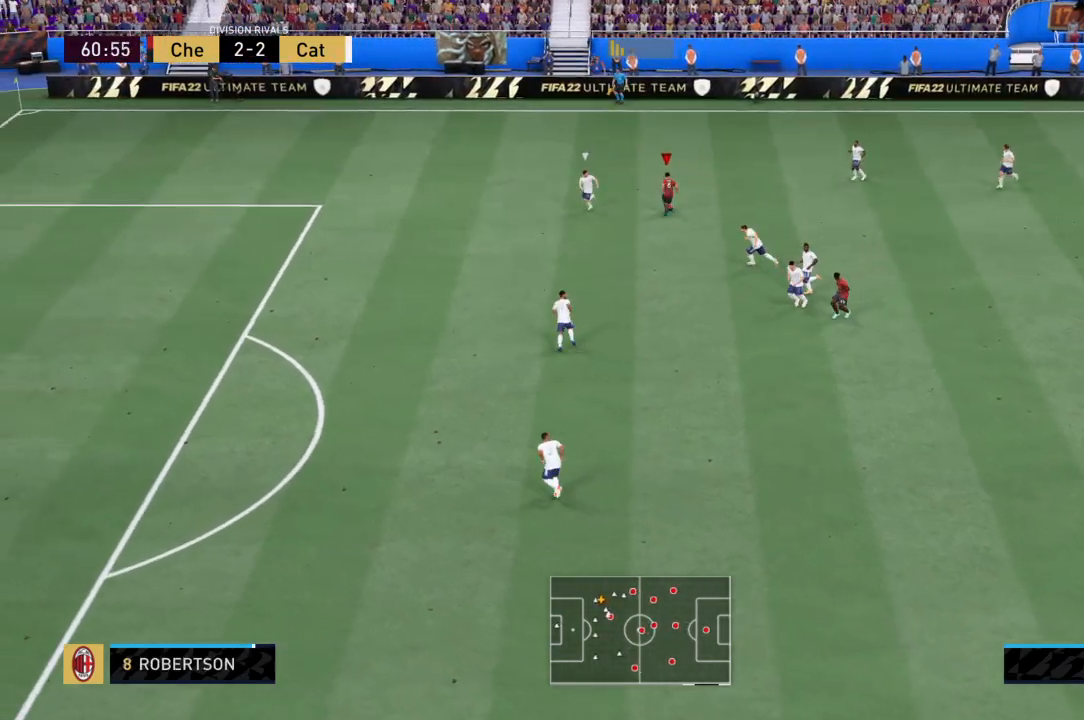
{"buttons": ["L2", "R2"], "left_stick": "up-left", "right_stick": "center", "events": [[267, "left_stick", "up"], [367, "left_stick", "up-left"]]}
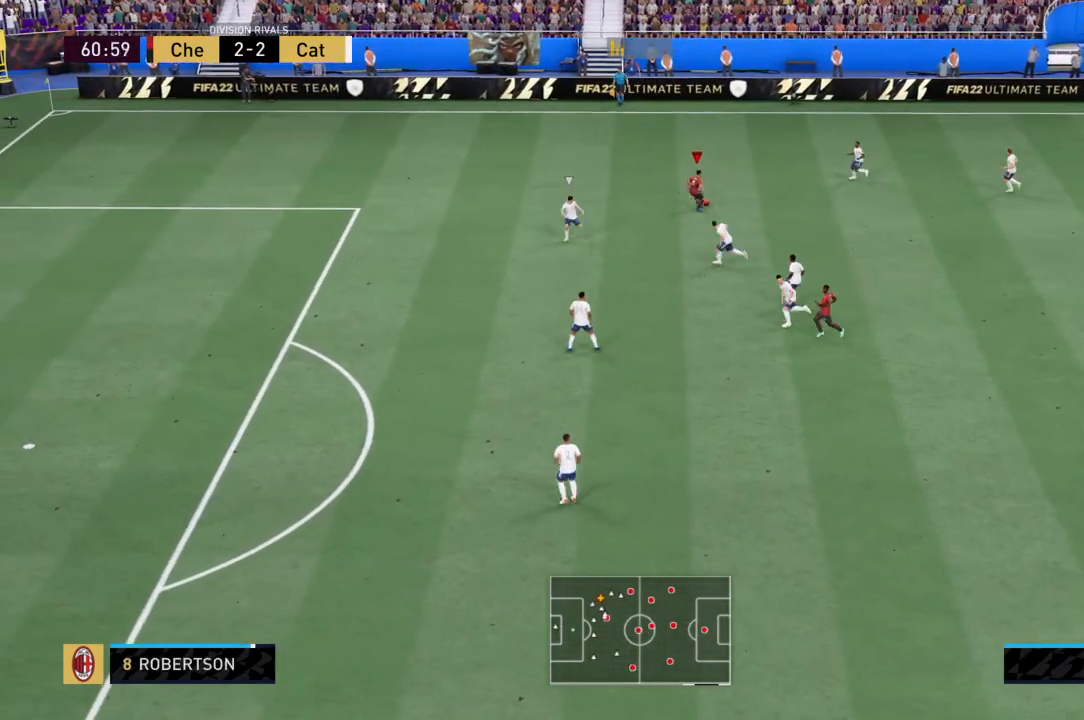
{"buttons": ["R2"], "left_stick": "down-right", "right_stick": "center", "events": [[34, "left_stick", "down-right"], [234, "left_stick", "down"], [434, "L2", "up"], [434, "left_stick", "down-right"]]}
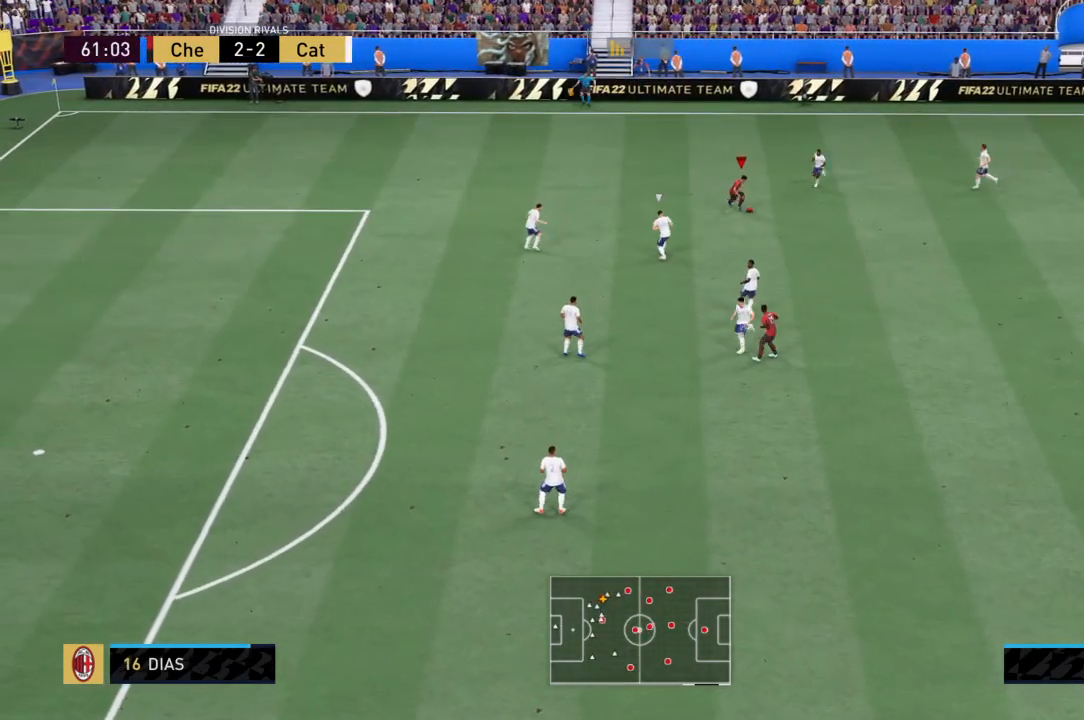
{"buttons": ["R2"], "left_stick": "down", "right_stick": "center", "events": [[300, "left_stick", "down"]]}
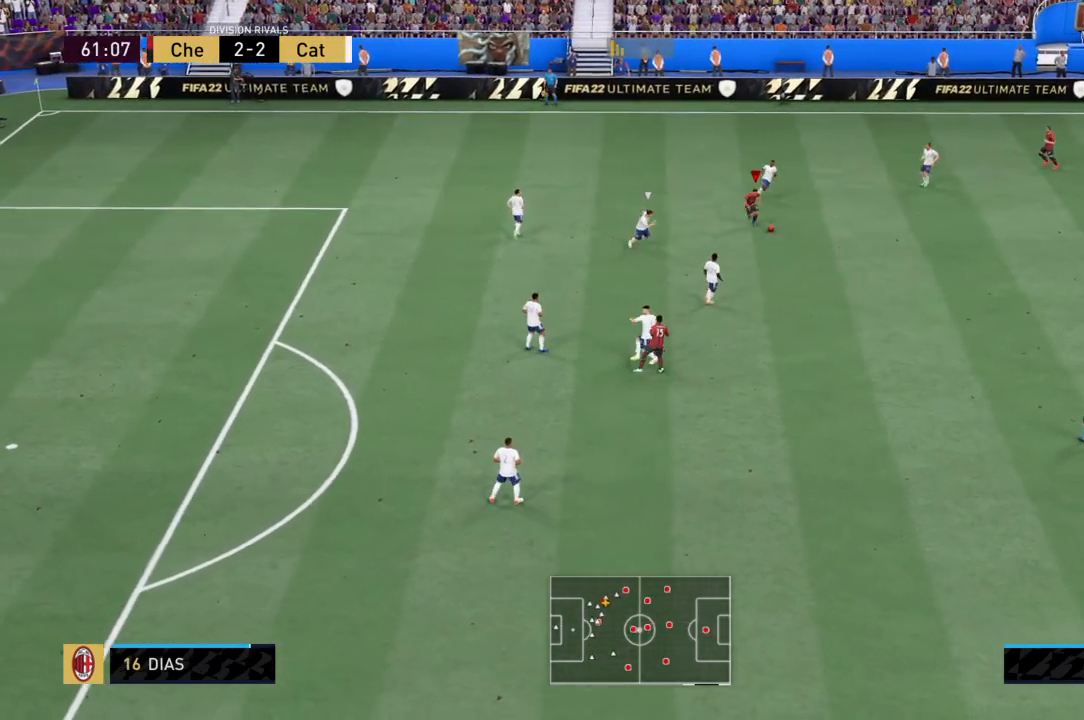
{"buttons": ["R2"], "left_stick": "down-right", "right_stick": "center", "events": [[200, "left_stick", "down-right"]]}
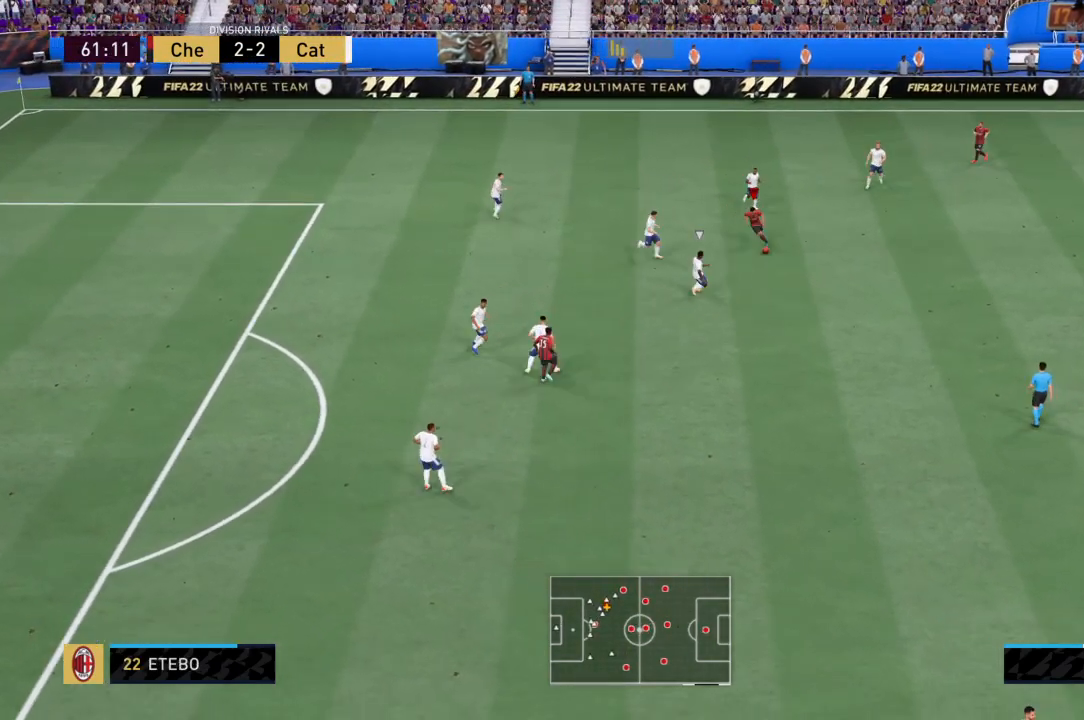
{"buttons": ["R2"], "left_stick": "down-right", "right_stick": "center", "events": [[100, "CROSS", "down"], [267, "CROSS", "up"]]}
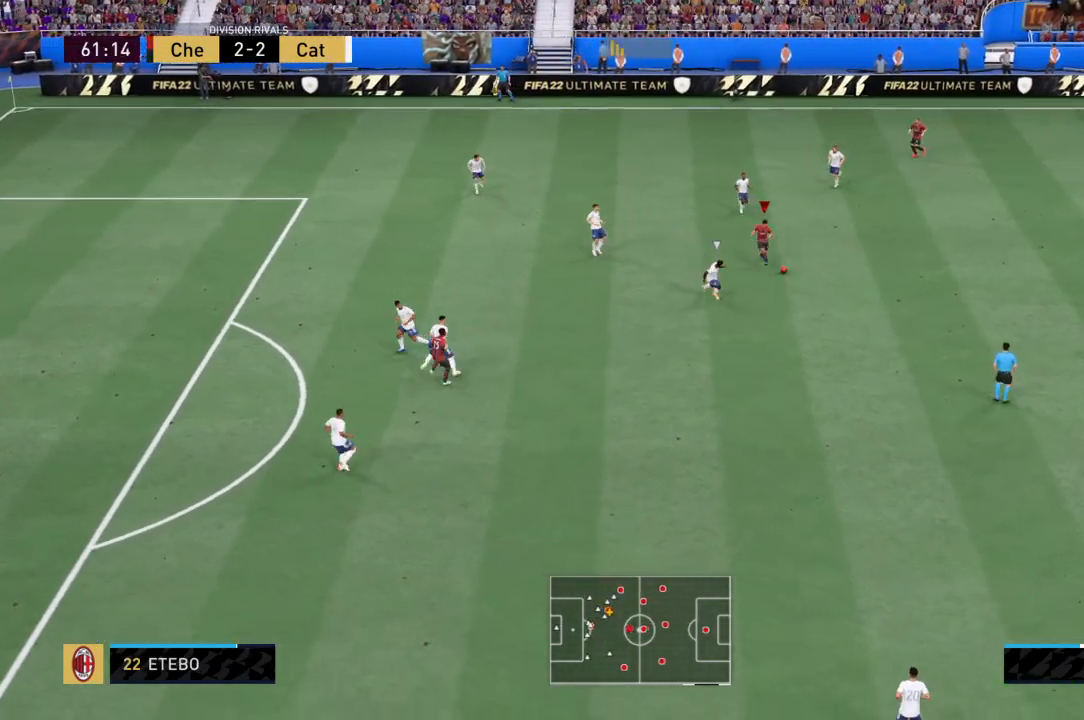
{"buttons": ["R2"], "left_stick": "down-left", "right_stick": "center", "events": [[301, "left_stick", "down"], [401, "left_stick", "down-left"]]}
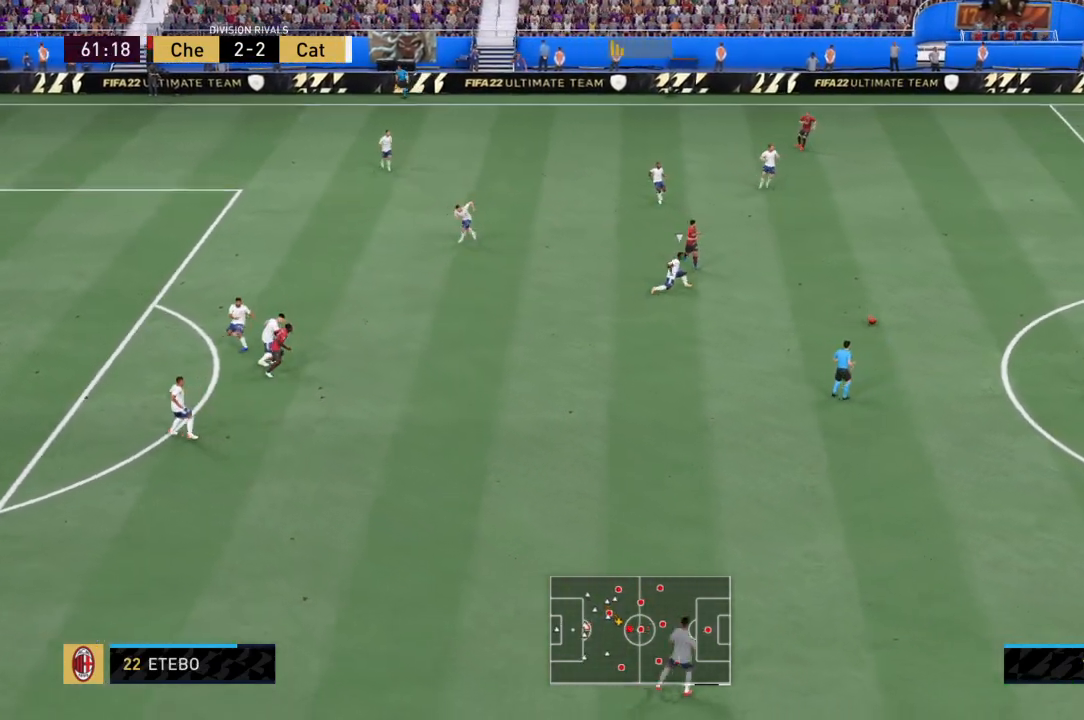
{"buttons": ["R2"], "left_stick": "down-left", "right_stick": "center", "events": []}
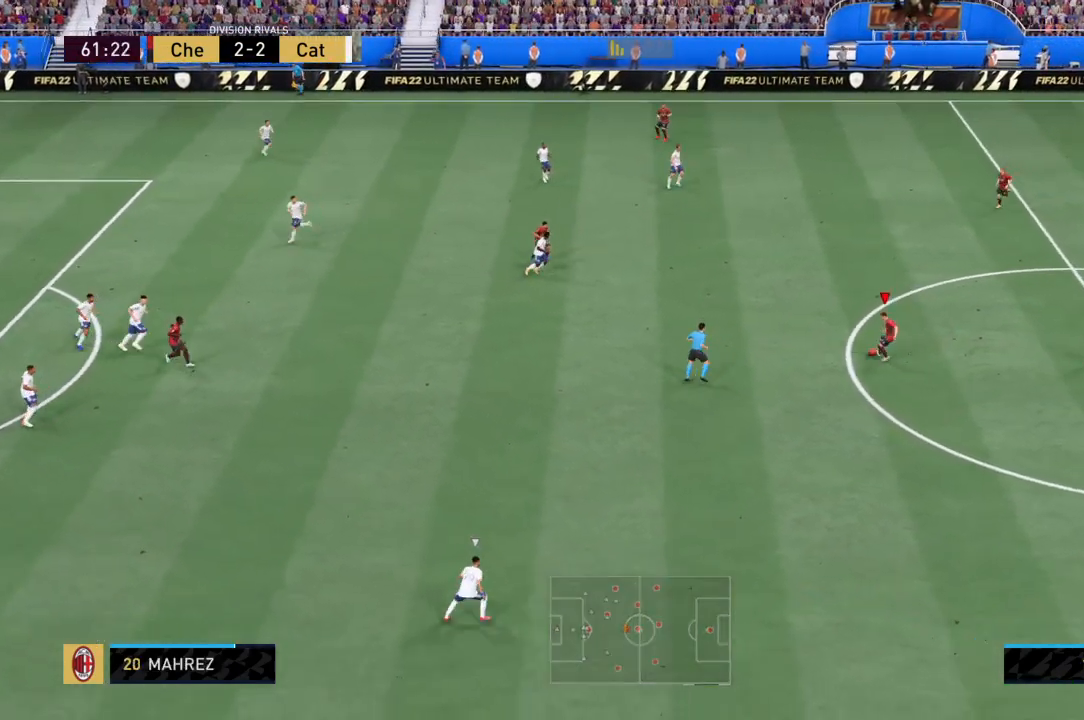
{"buttons": ["R2"], "left_stick": "down-left", "right_stick": "center", "events": []}
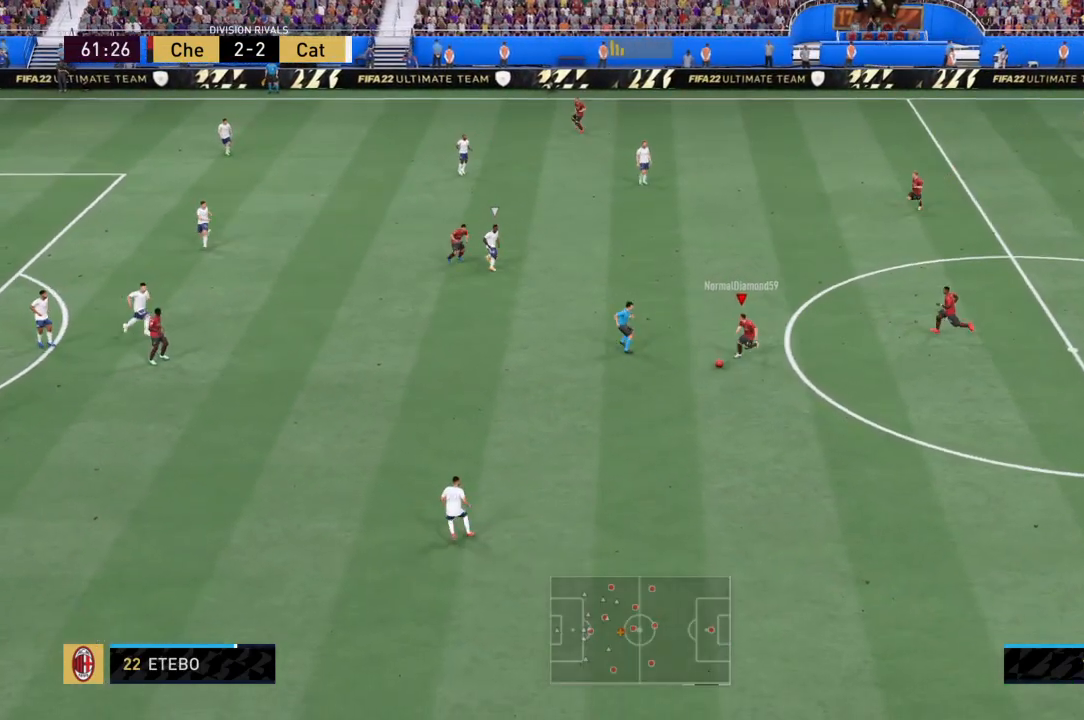
{"buttons": [], "left_stick": "up-left", "right_stick": "center", "events": [[133, "CROSS", "down"], [200, "left_stick", "left"], [333, "CROSS", "up"], [333, "left_stick", "up-left"], [500, "R2", "up"]]}
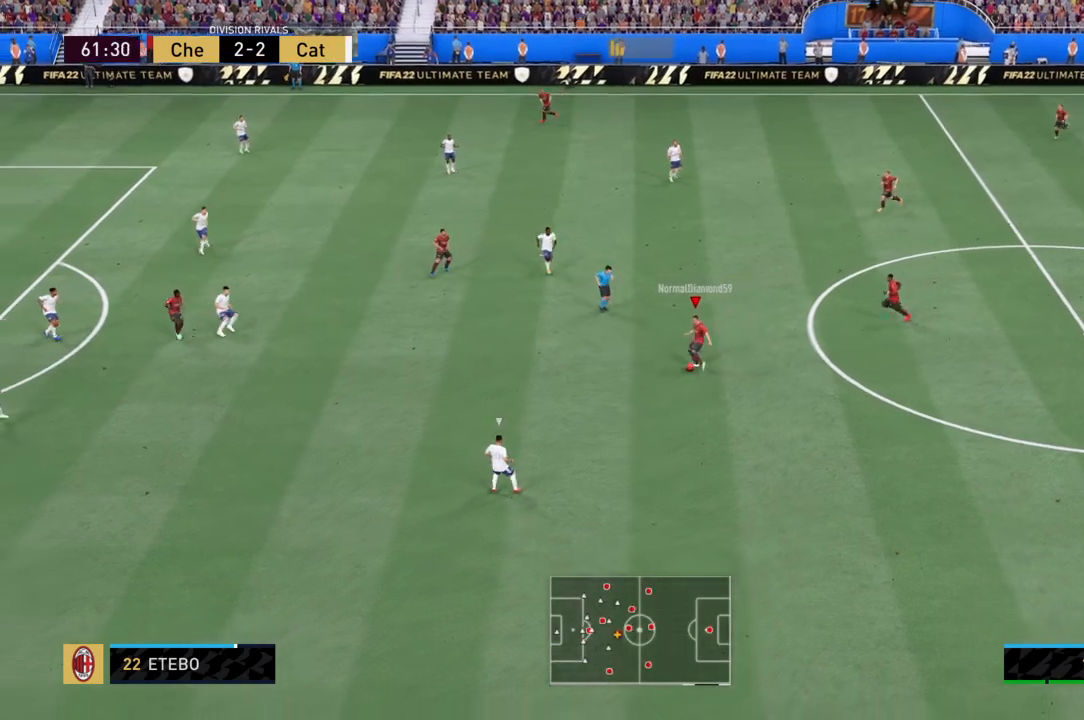
{"buttons": ["R2"], "left_stick": "left", "right_stick": "center", "events": [[401, "R2", "down"], [434, "left_stick", "left"]]}
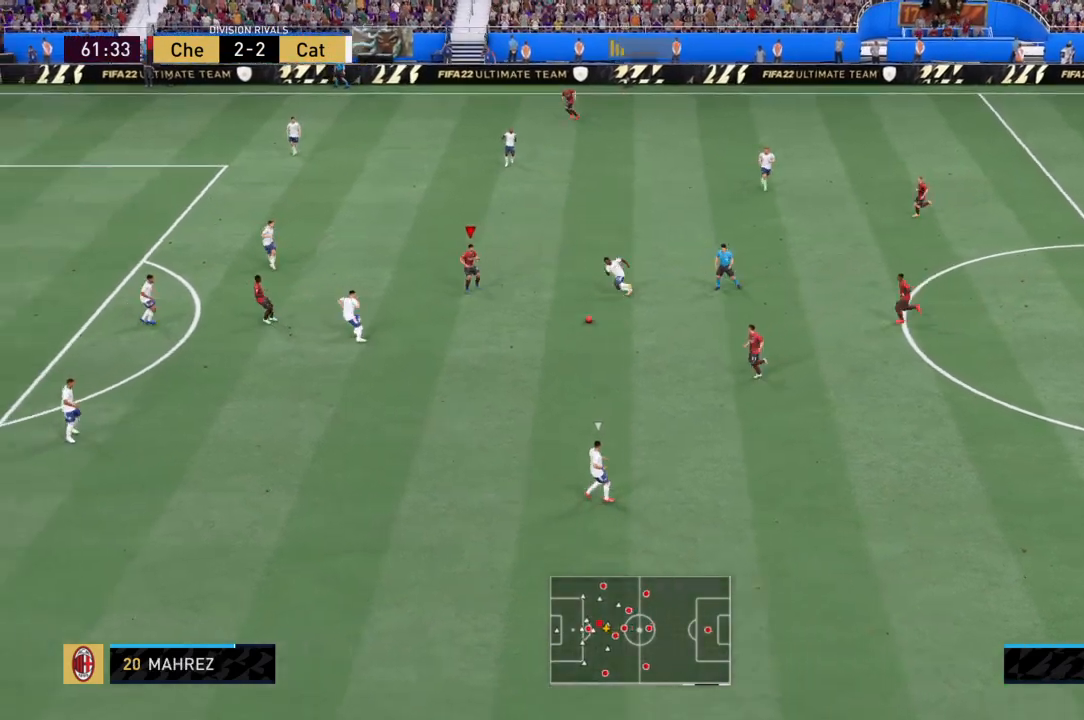
{"buttons": ["R2"], "left_stick": "up-left", "right_stick": "center", "events": [[133, "left_stick", "up-left"]]}